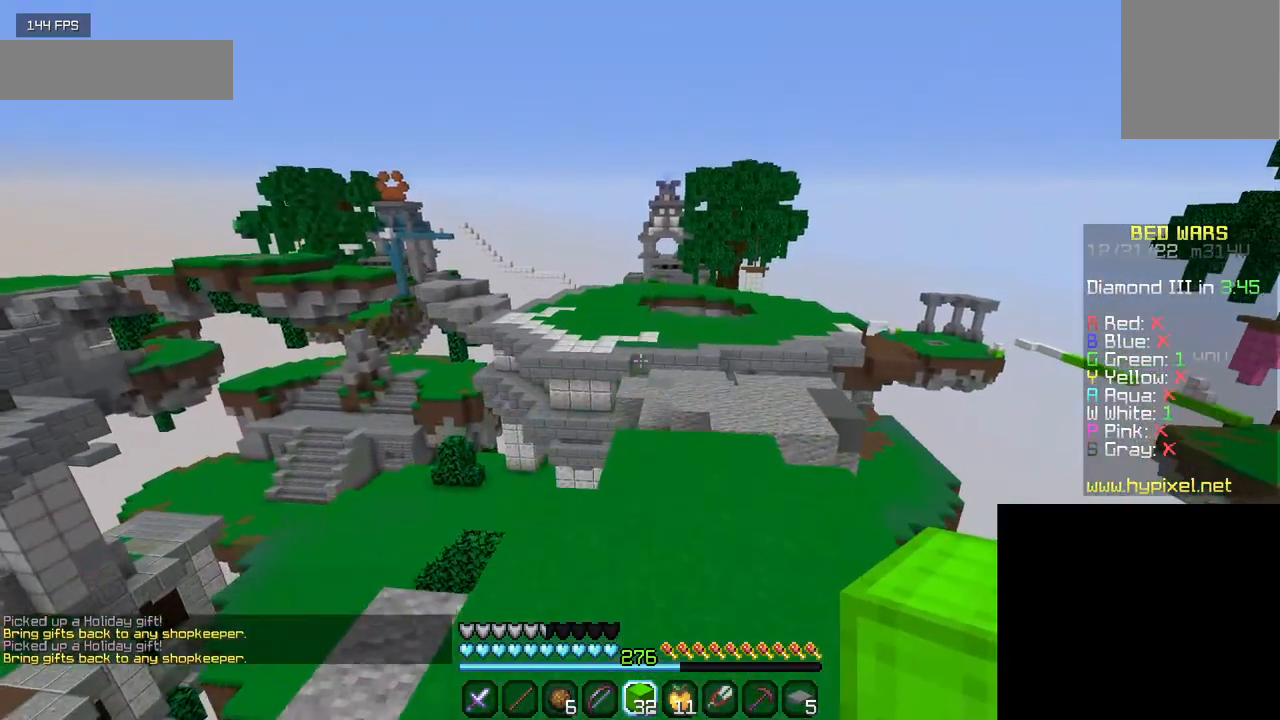
Gameplay with keyboard and mouse; each line is a JSON object with the keys and mouse buttons held at the frame after it. "events" lists presses ("down") and releases ("up") of "a", "d", "s", "w", "mouse_left" and "mouse_right" between this image and that frame as [ms after this image, input, new state], when the widget could be followed in between. "mouse_left", "mouse_right" = the "left", "right" buttons of the "mouse" list. No other keys are recorded. Fast repeated clicks can show as one long hold. Mouse movement is not recorded.
{"keys": ["w"], "mouse": [], "events": []}
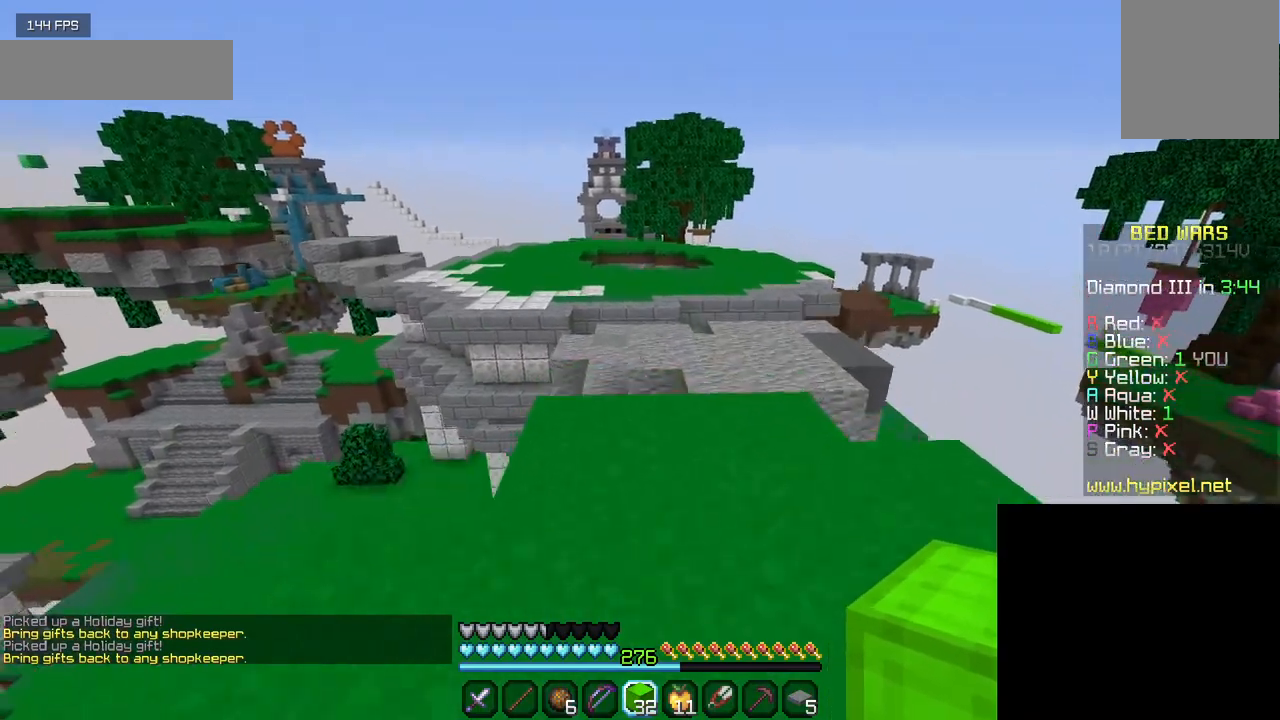
{"keys": ["w"], "mouse": [], "events": []}
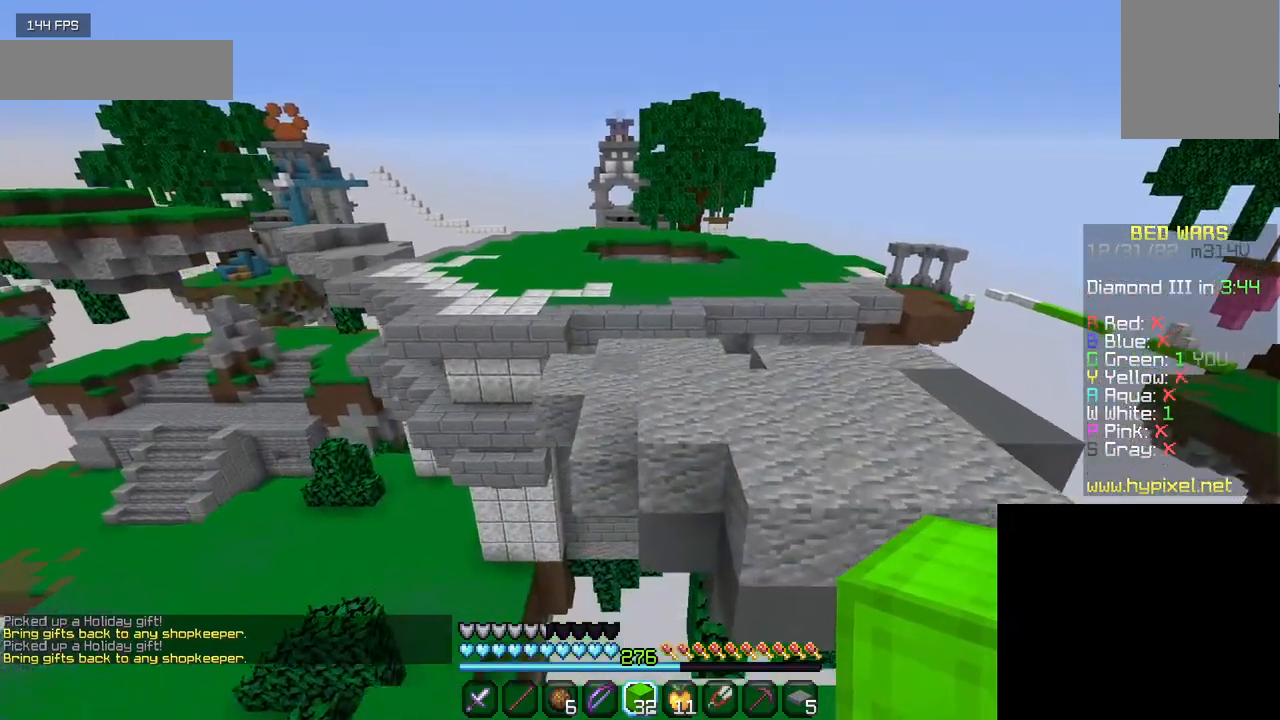
{"keys": ["w"], "mouse": [], "events": []}
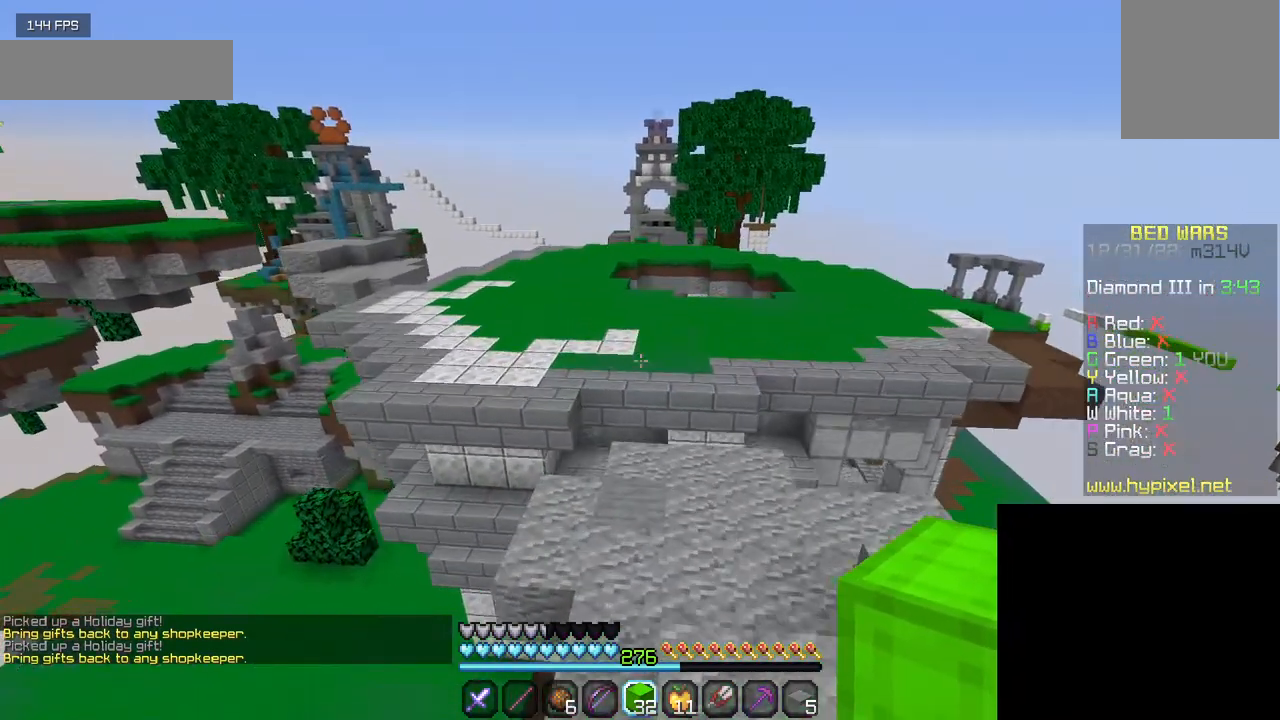
{"keys": ["w"], "mouse": [], "events": []}
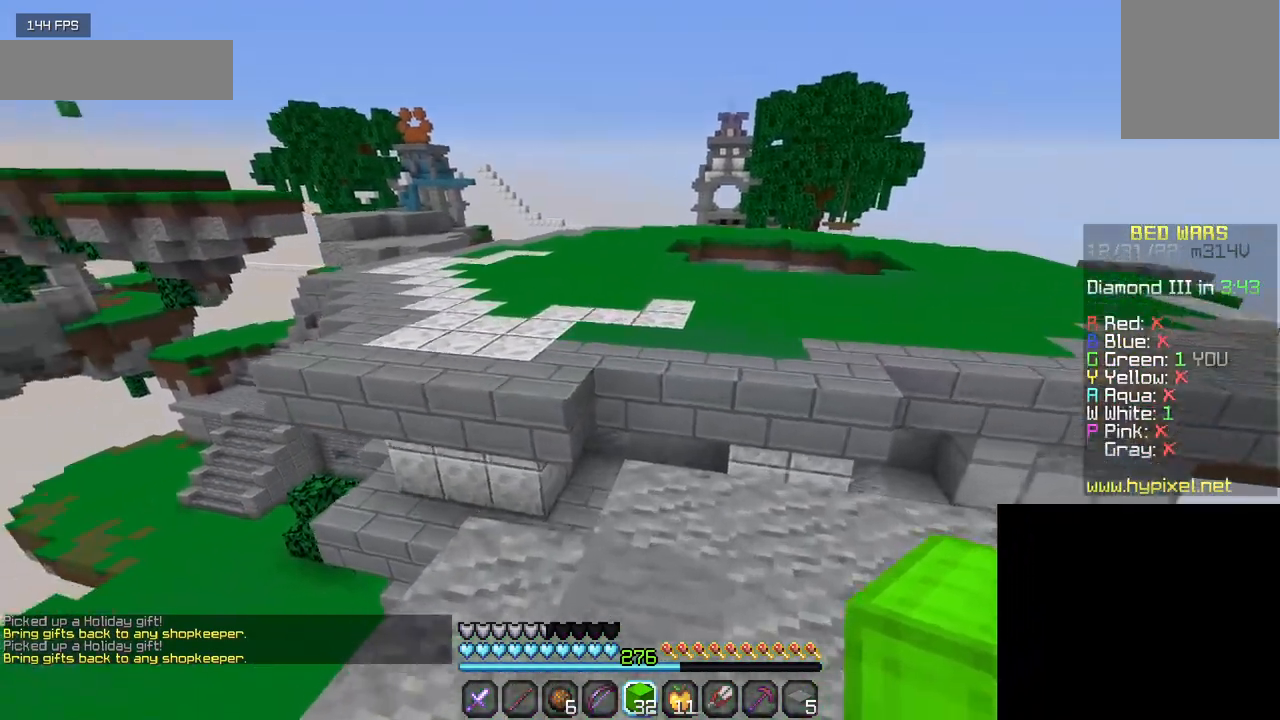
{"keys": ["w"], "mouse": [], "events": []}
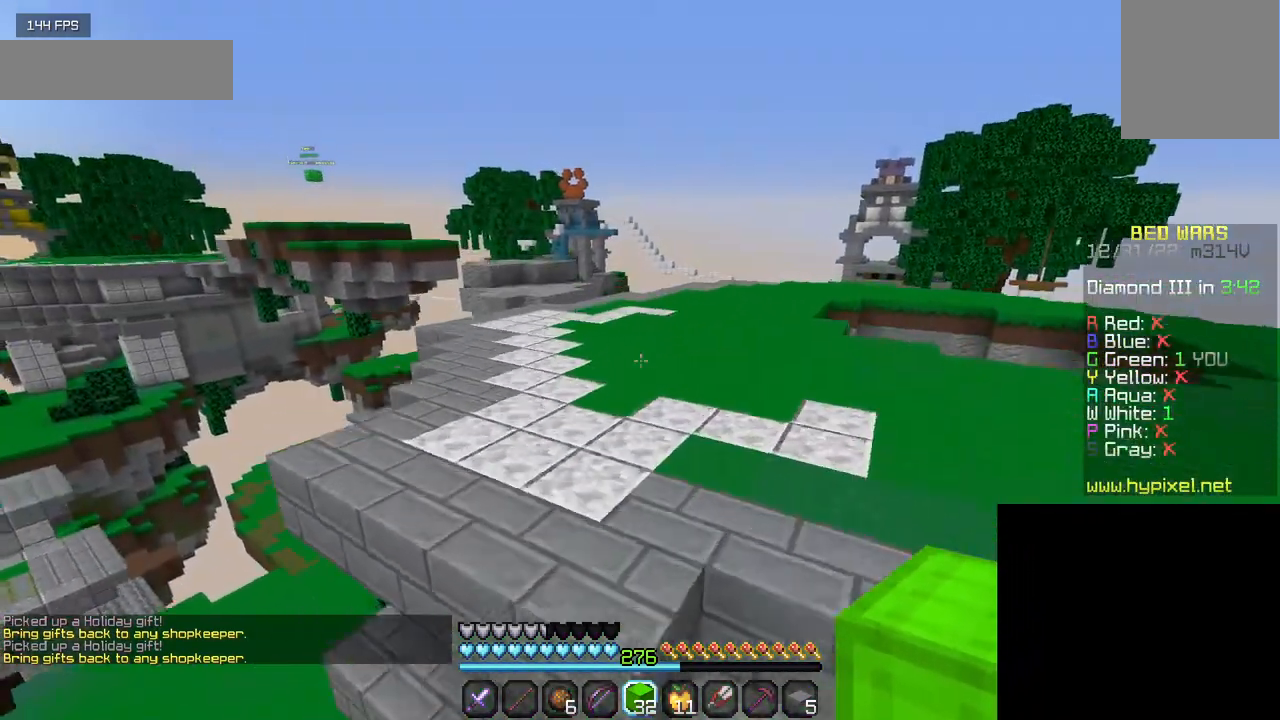
{"keys": ["w"], "mouse": ["left"], "events": [[50, "mouse_left", "down"], [184, "mouse_left", "up"], [250, "mouse_left", "down"], [384, "mouse_left", "up"], [450, "mouse_left", "down"]]}
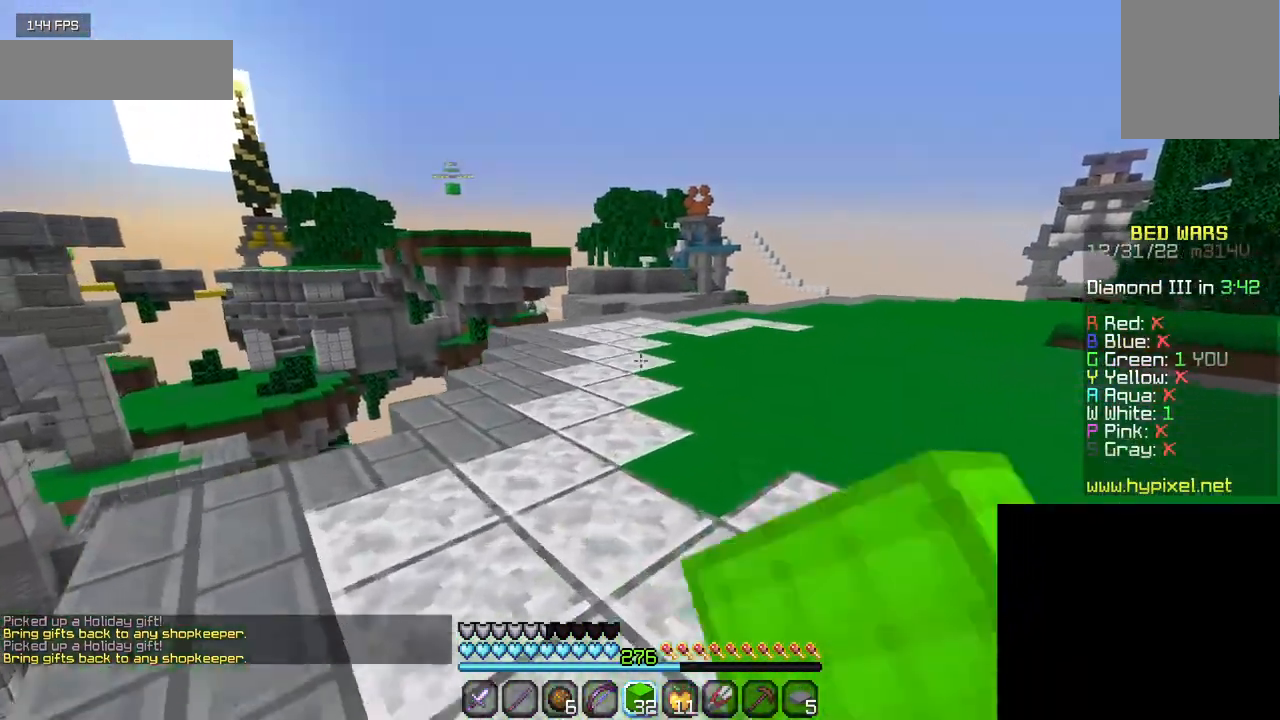
{"keys": ["w"], "mouse": [], "events": [[284, "mouse_left", "up"], [317, "mouse_left", "down"], [484, "mouse_left", "up"]]}
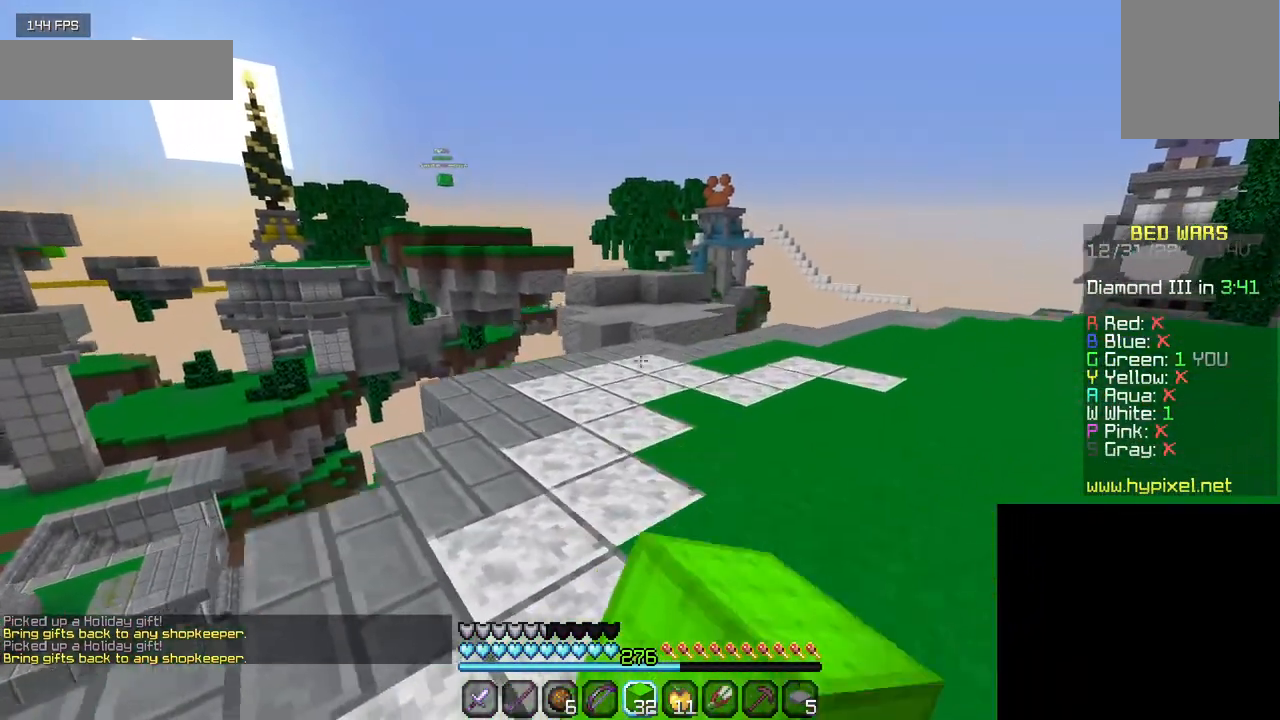
{"keys": ["w"], "mouse": [], "events": [[34, "mouse_left", "down"], [217, "mouse_left", "up"]]}
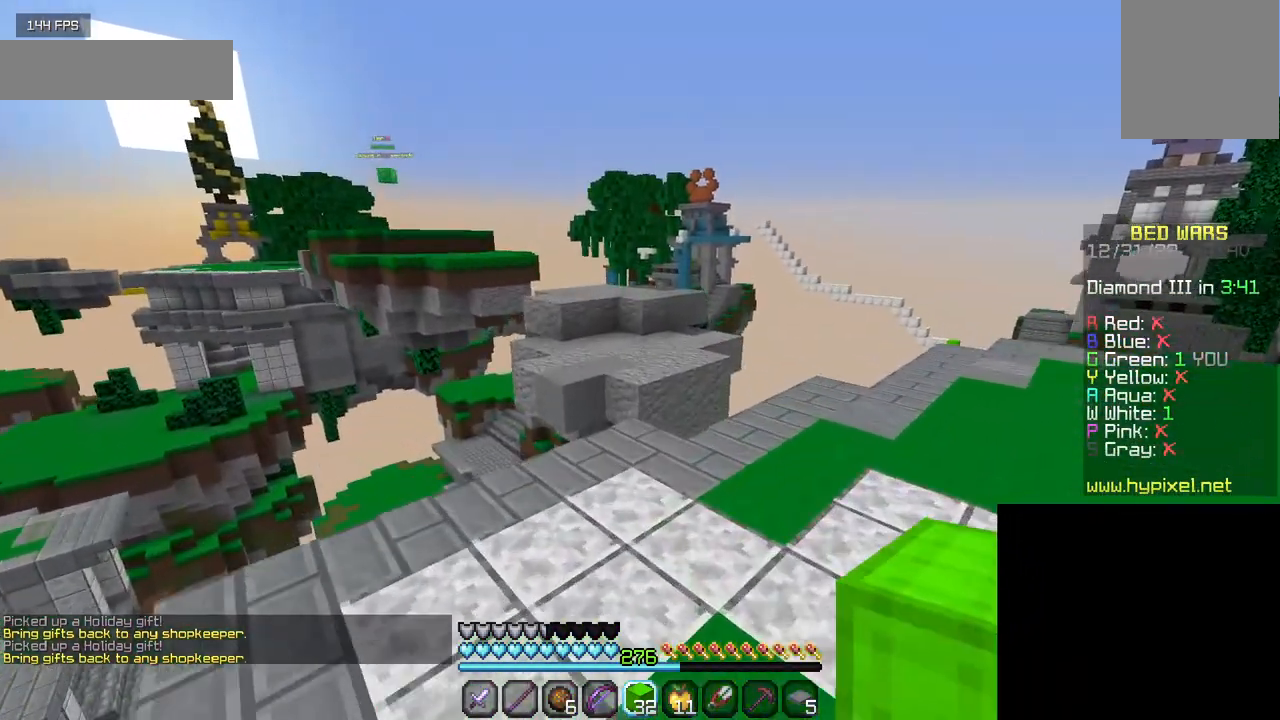
{"keys": ["w"], "mouse": [], "events": []}
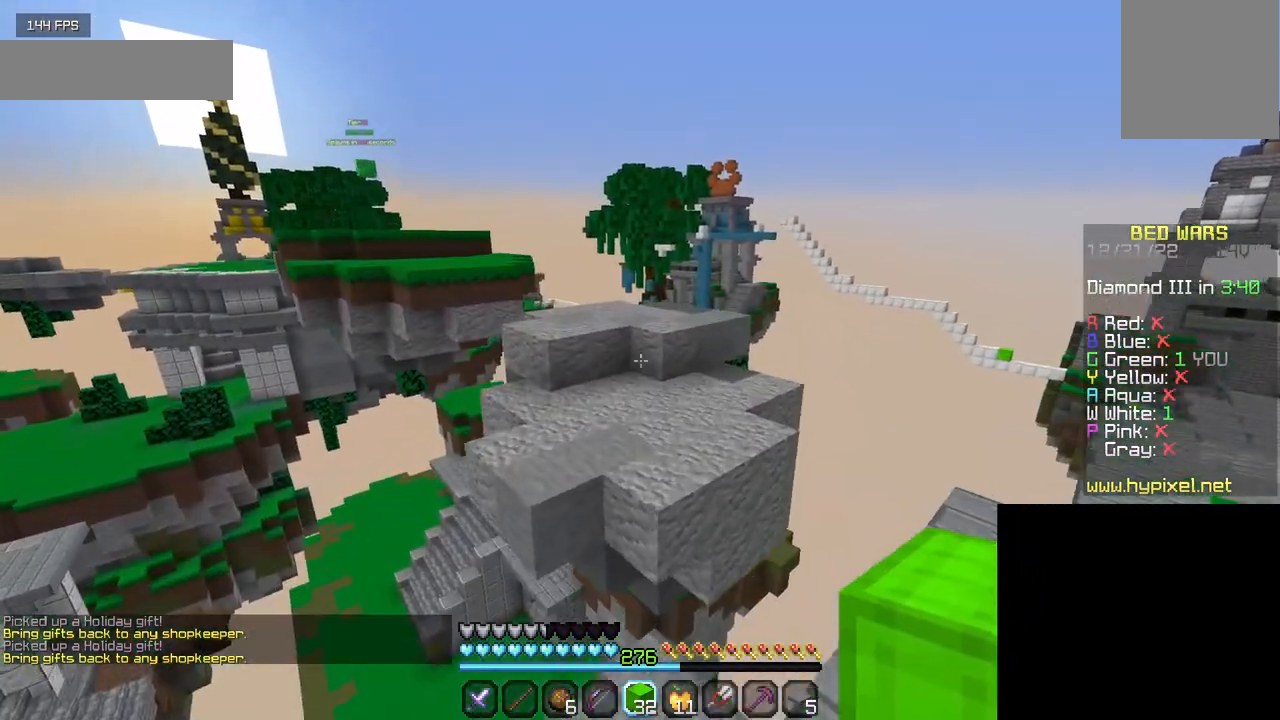
{"keys": ["w"], "mouse": [], "events": []}
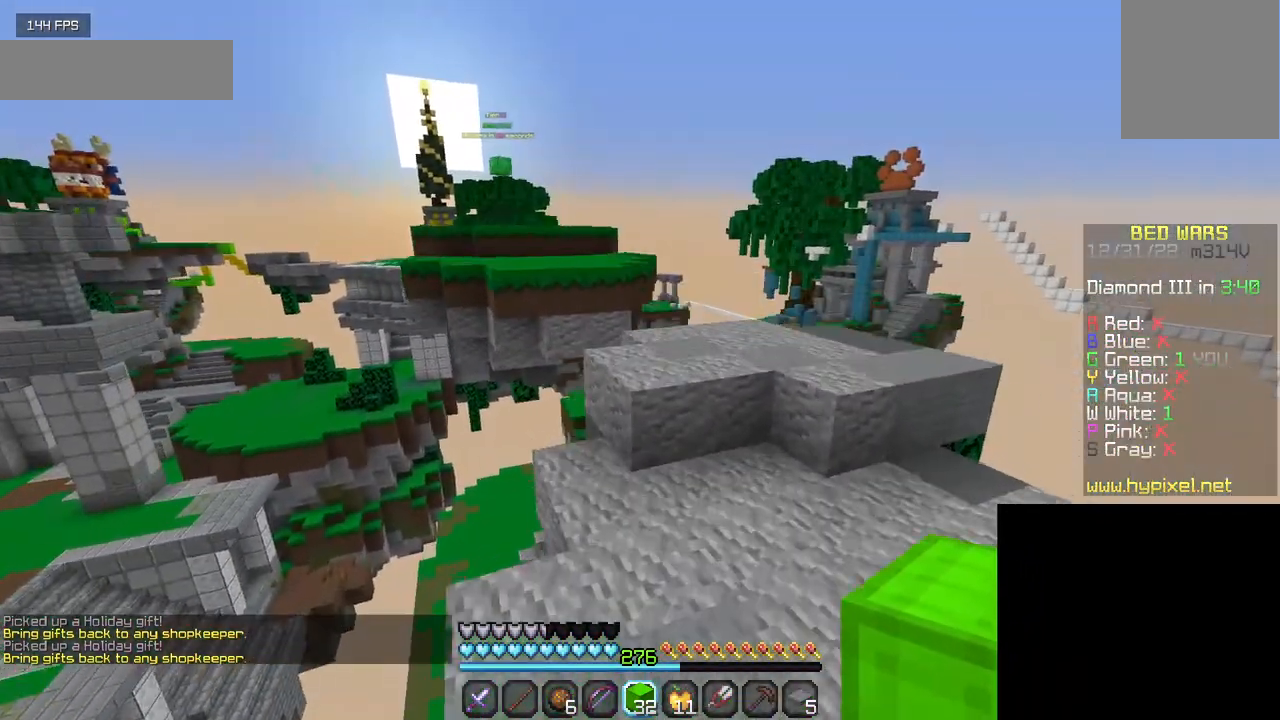
{"keys": ["w"], "mouse": [], "events": []}
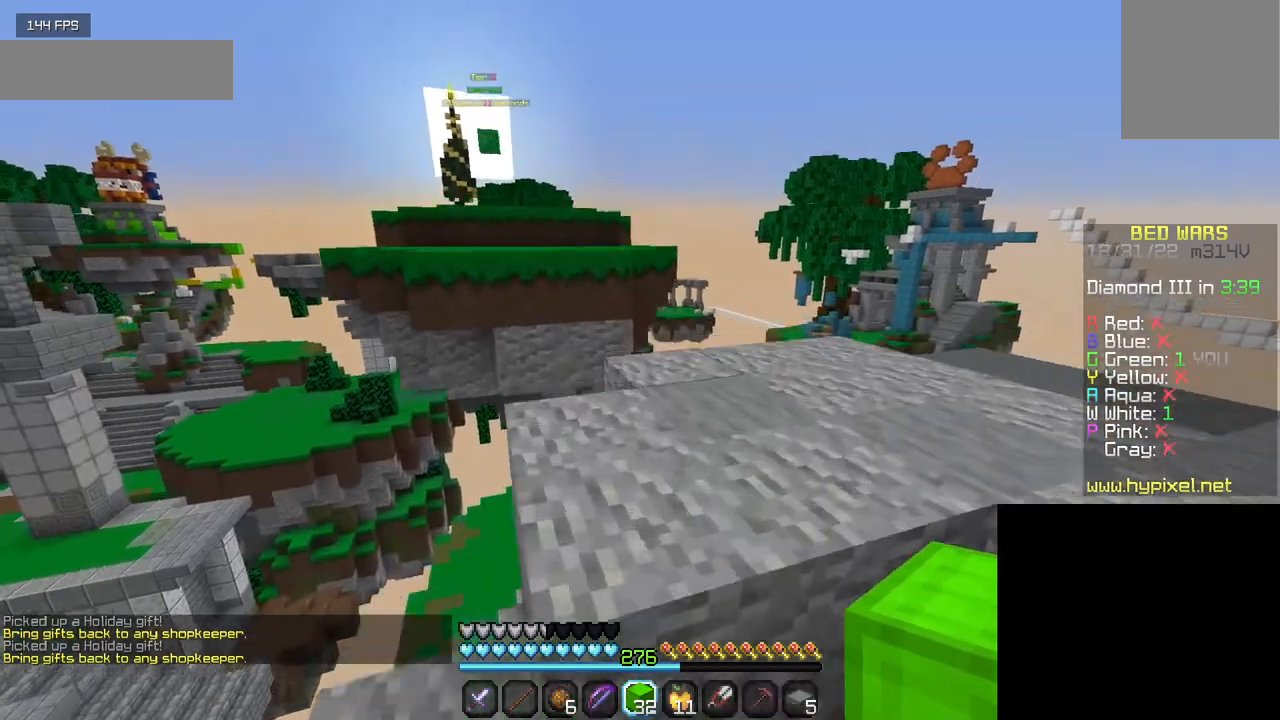
{"keys": ["w"], "mouse": [], "events": []}
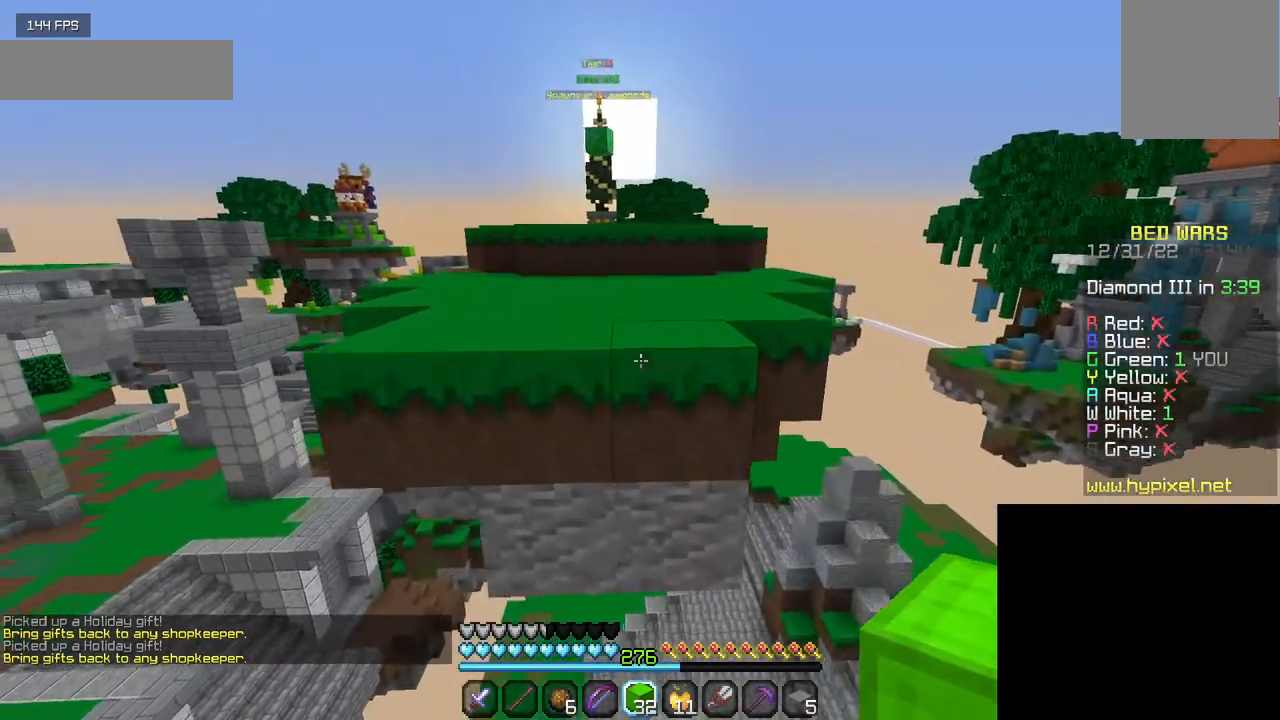
{"keys": ["w"], "mouse": [], "events": []}
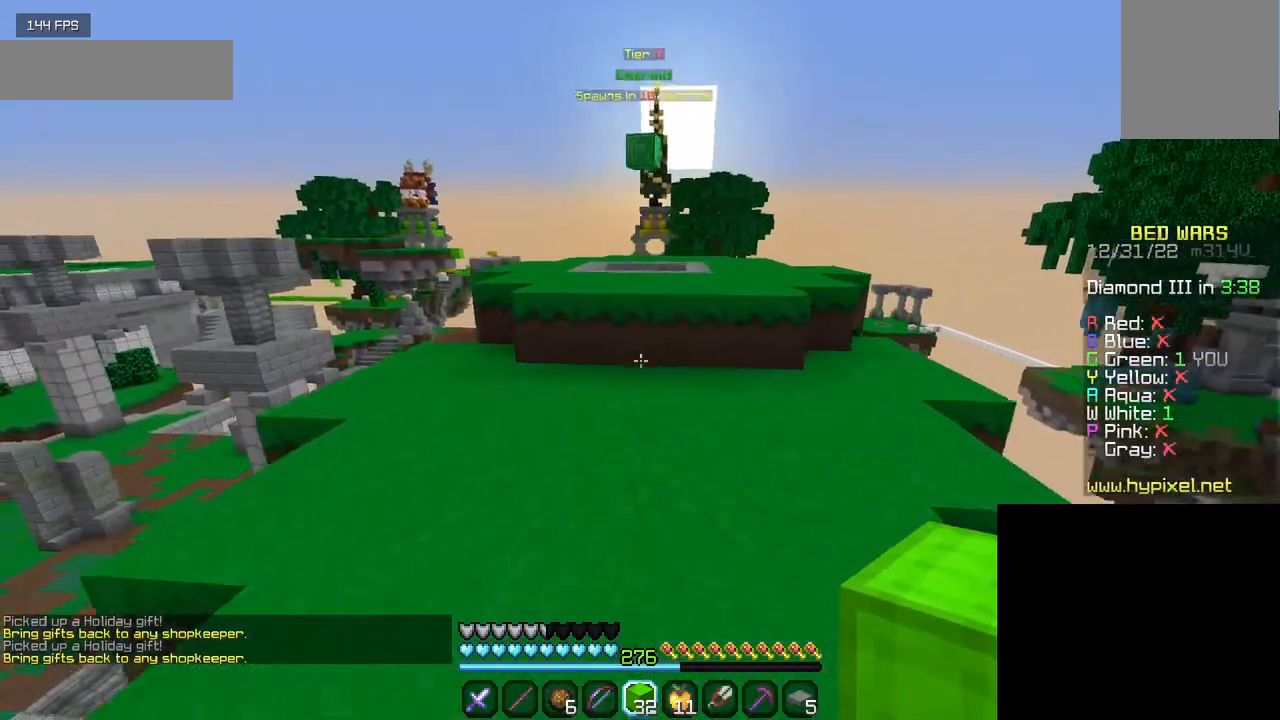
{"keys": ["w"], "mouse": [], "events": []}
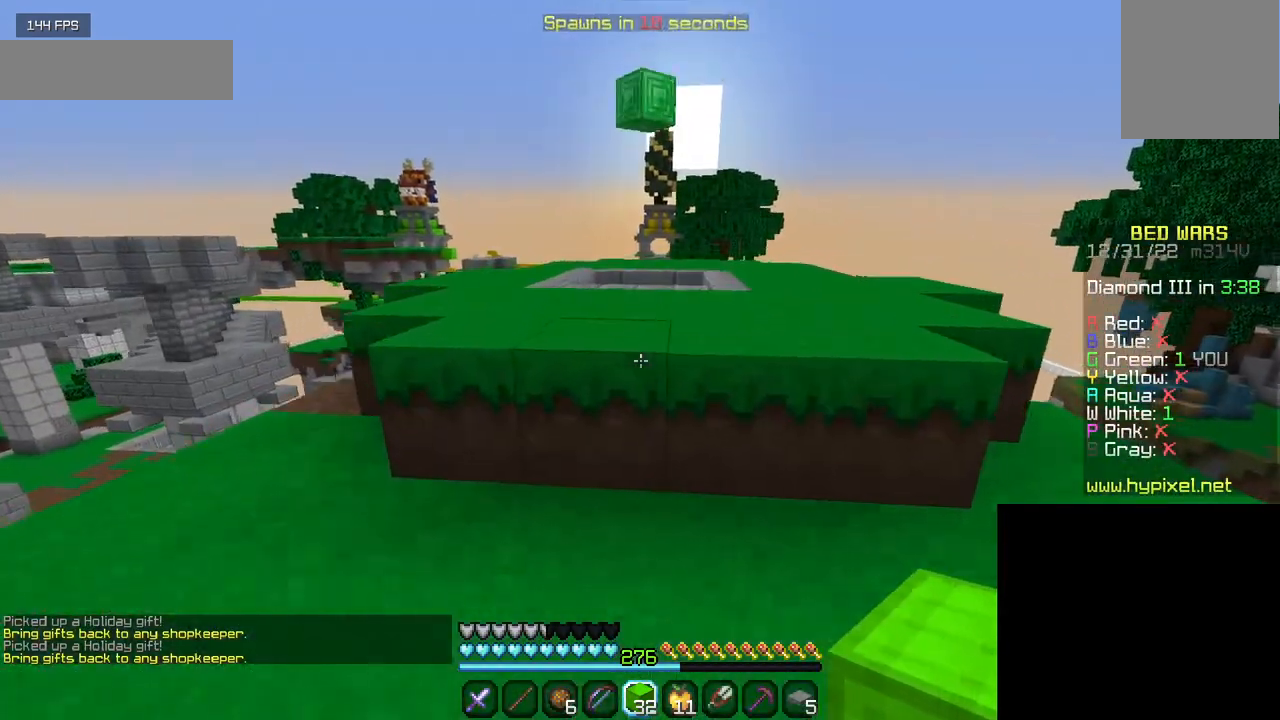
{"keys": ["w"], "mouse": [], "events": []}
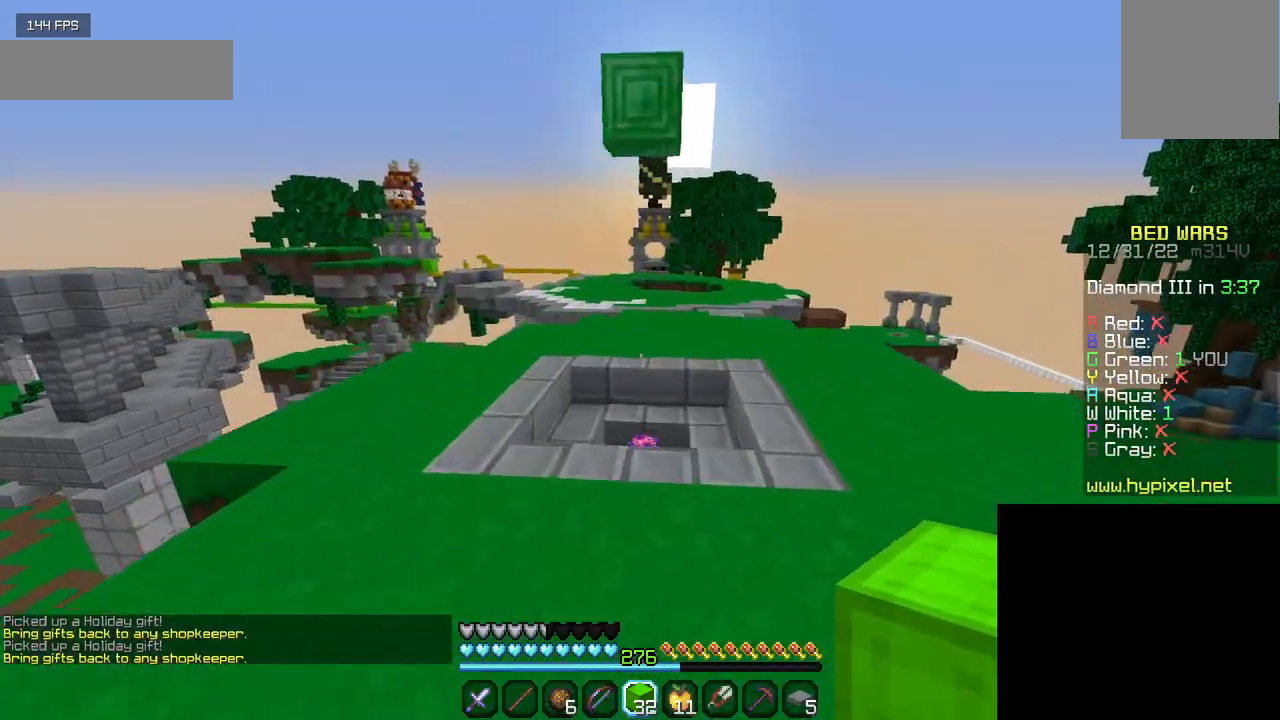
{"keys": ["w"], "mouse": [], "events": []}
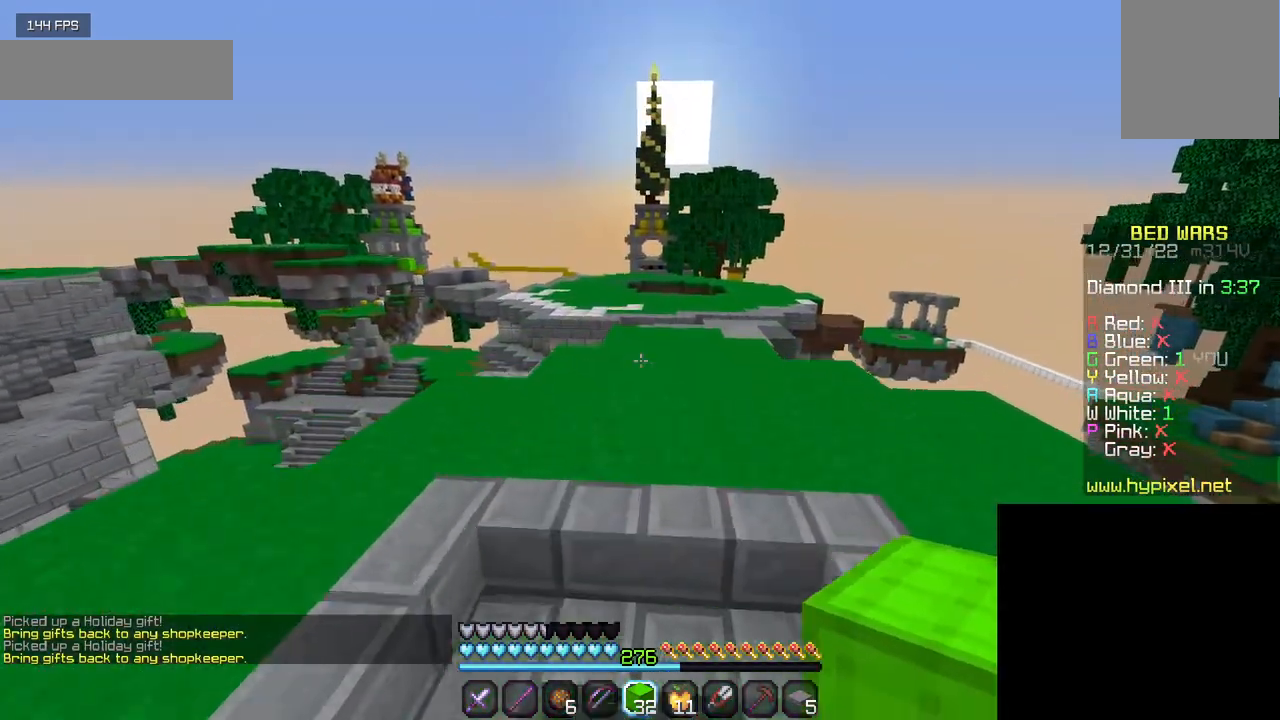
{"keys": ["w"], "mouse": [], "events": []}
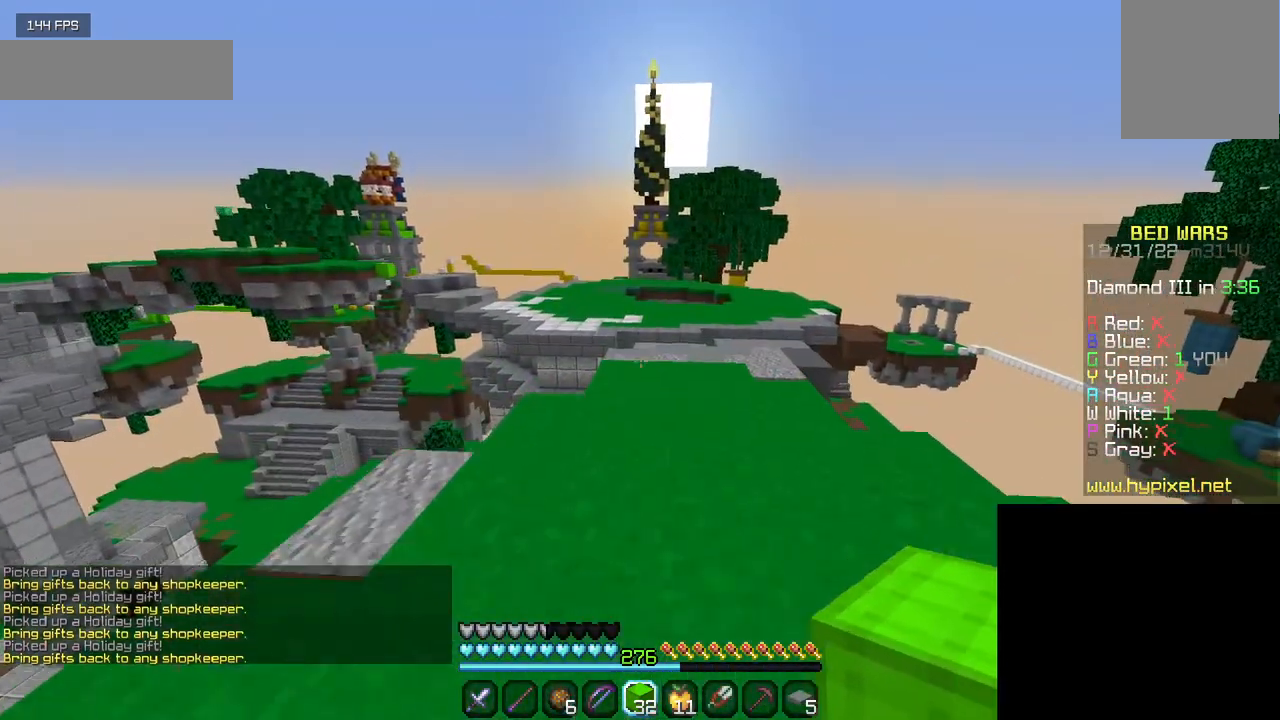
{"keys": ["w"], "mouse": [], "events": []}
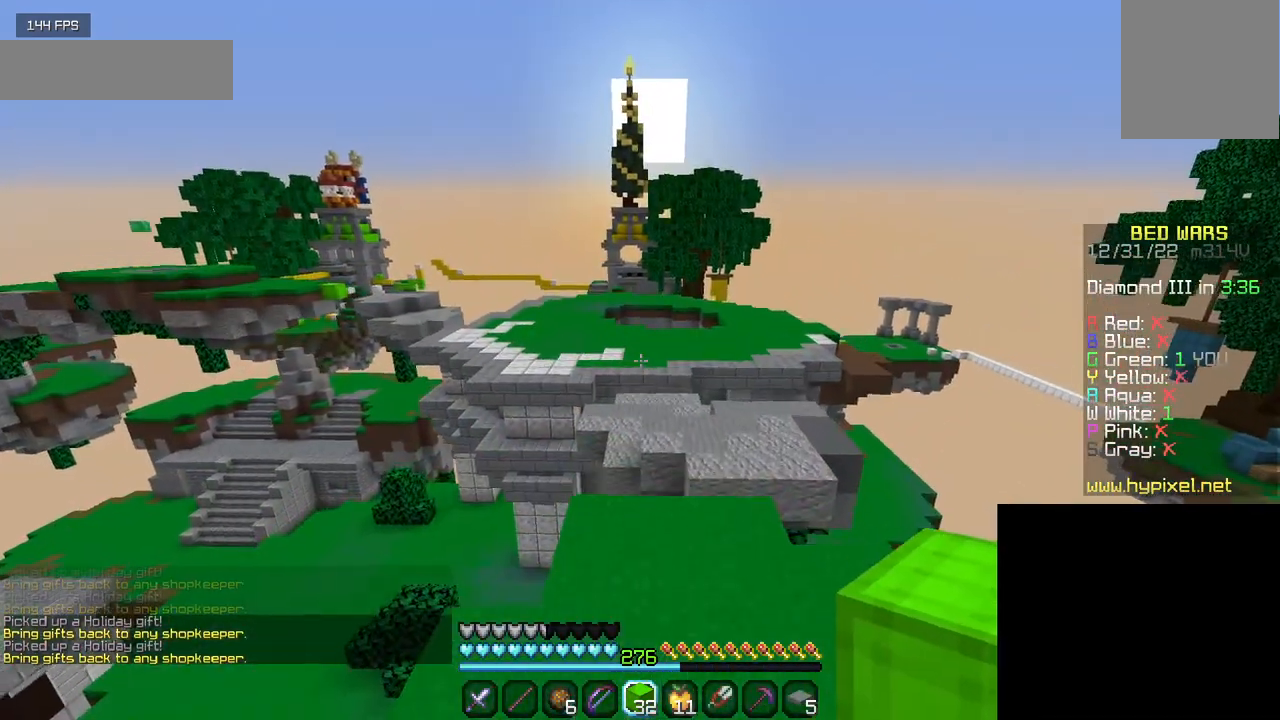
{"keys": ["w"], "mouse": [], "events": []}
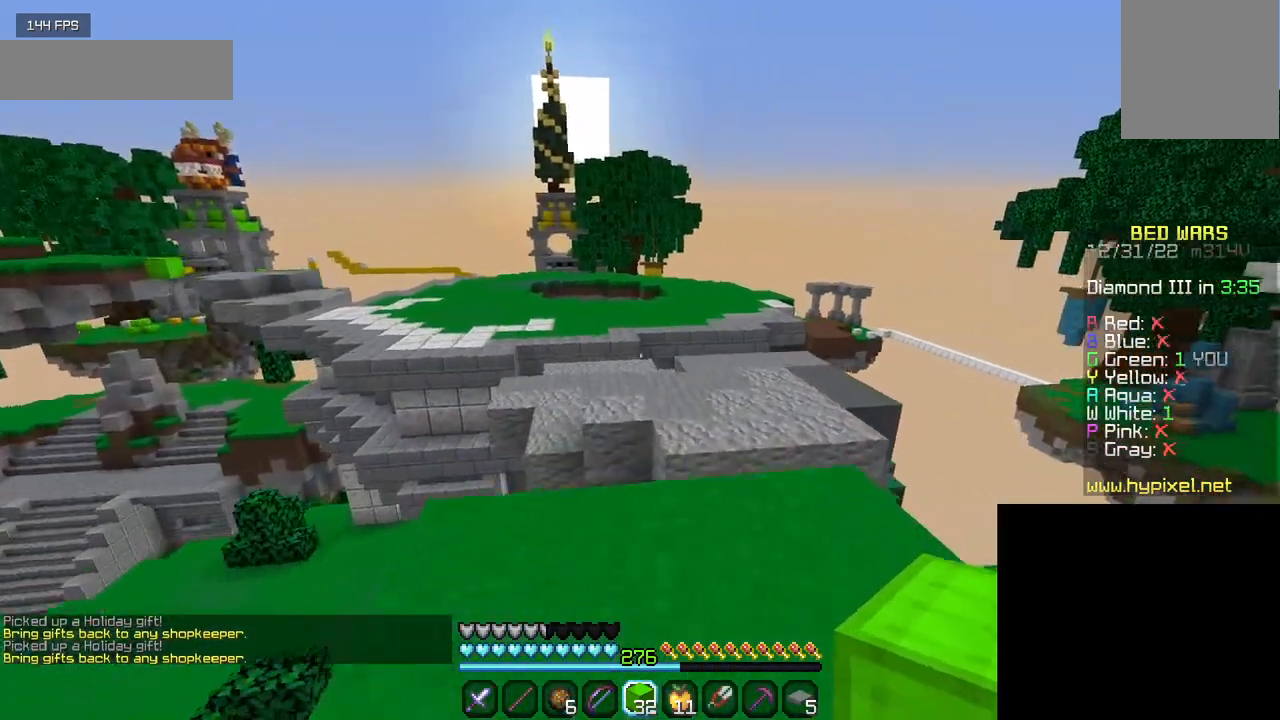
{"keys": ["w"], "mouse": [], "events": []}
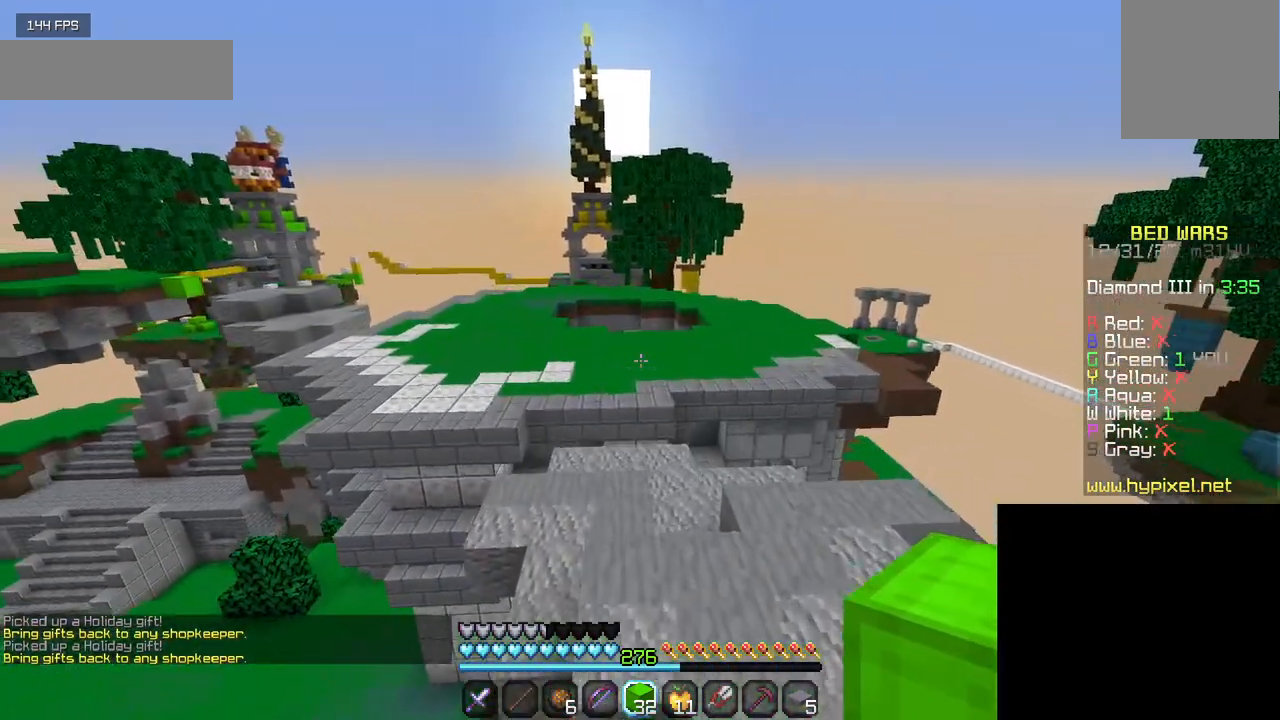
{"keys": ["w"], "mouse": [], "events": []}
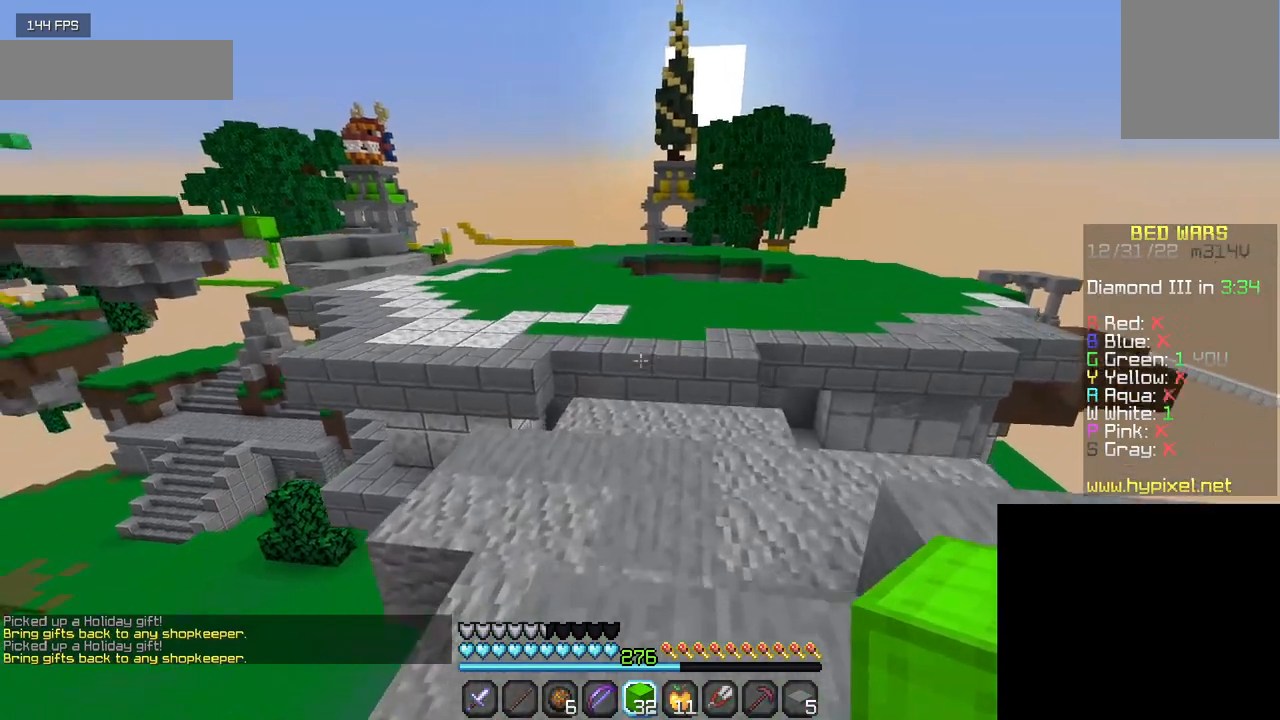
{"keys": ["w"], "mouse": [], "events": []}
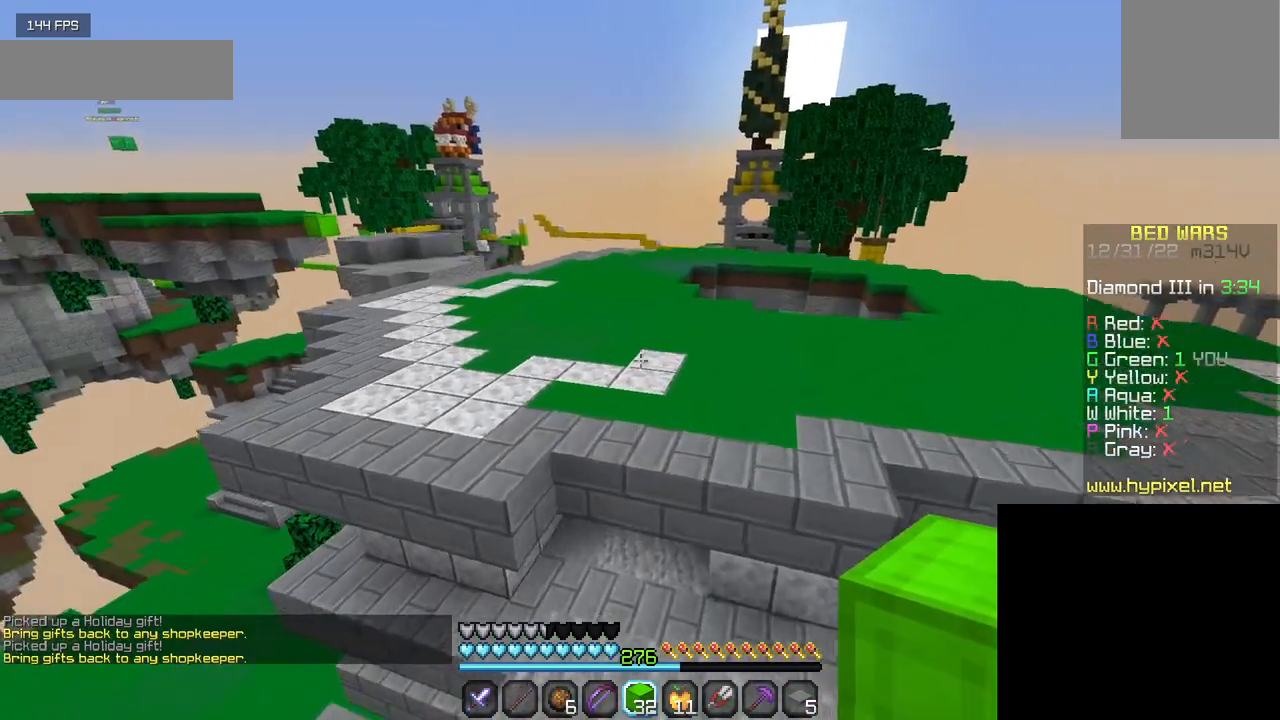
{"keys": ["w"], "mouse": [], "events": []}
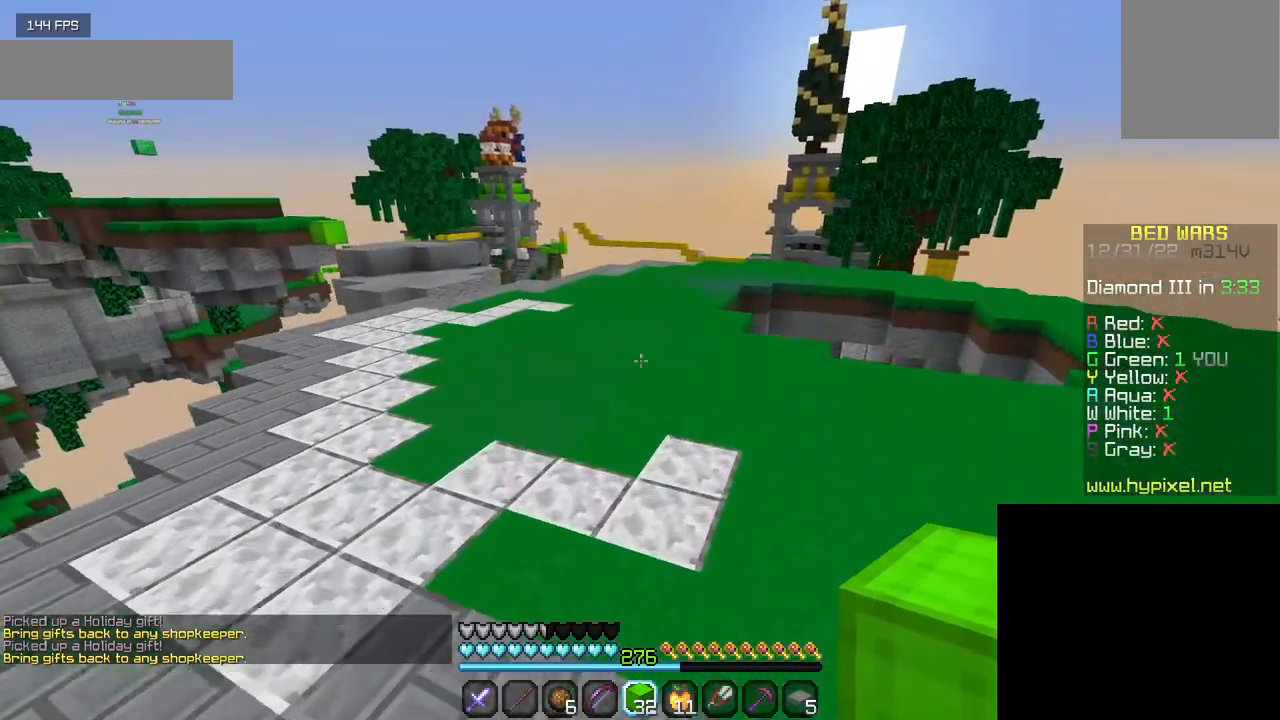
{"keys": ["w"], "mouse": [], "events": []}
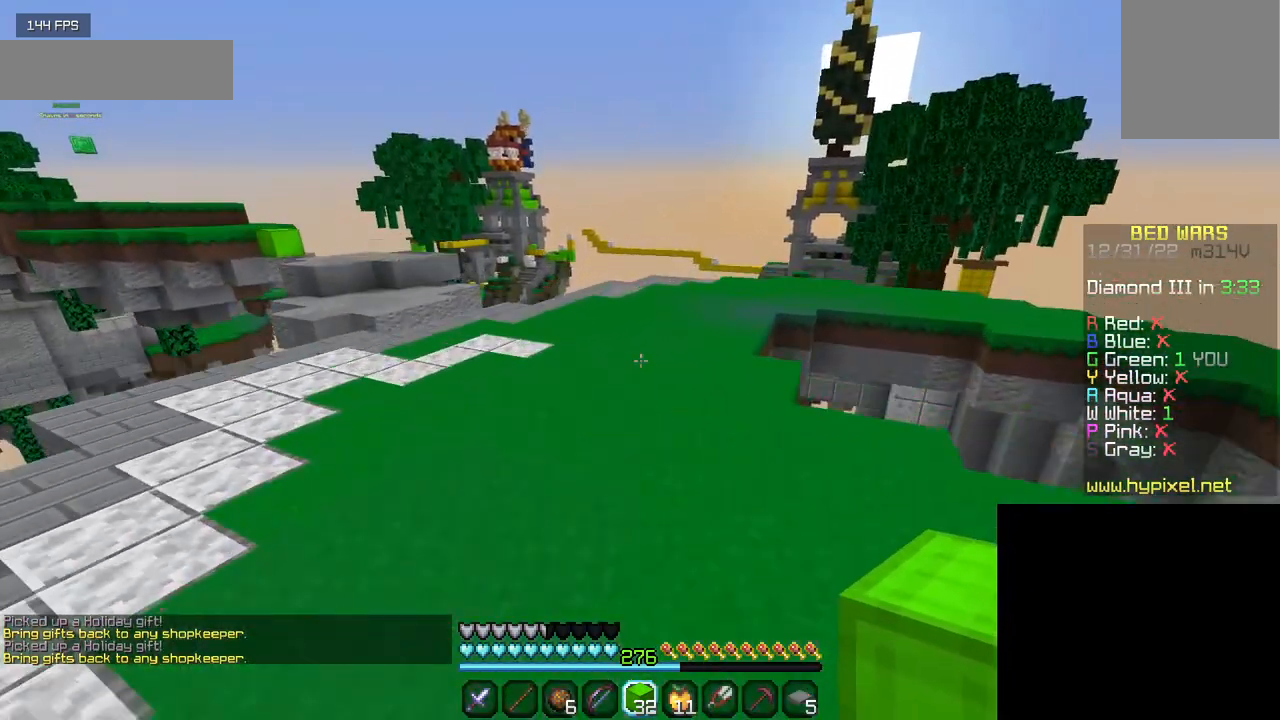
{"keys": ["w"], "mouse": [], "events": []}
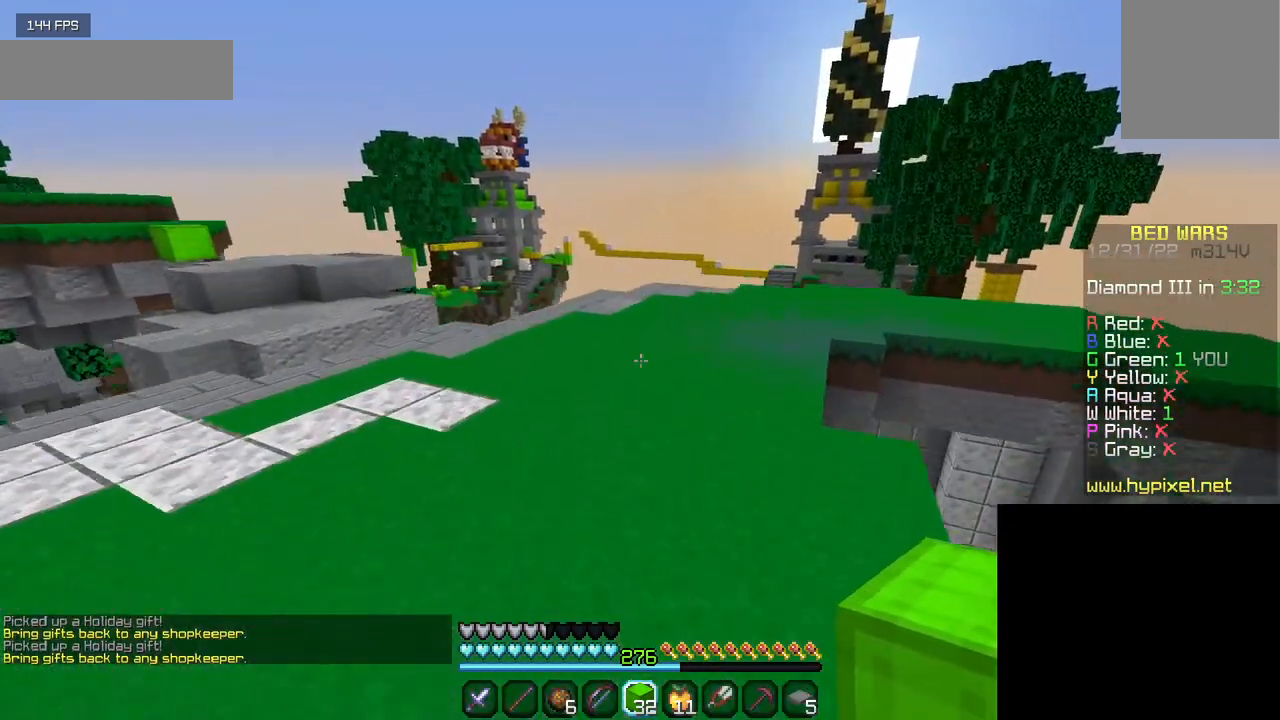
{"keys": ["w"], "mouse": [], "events": []}
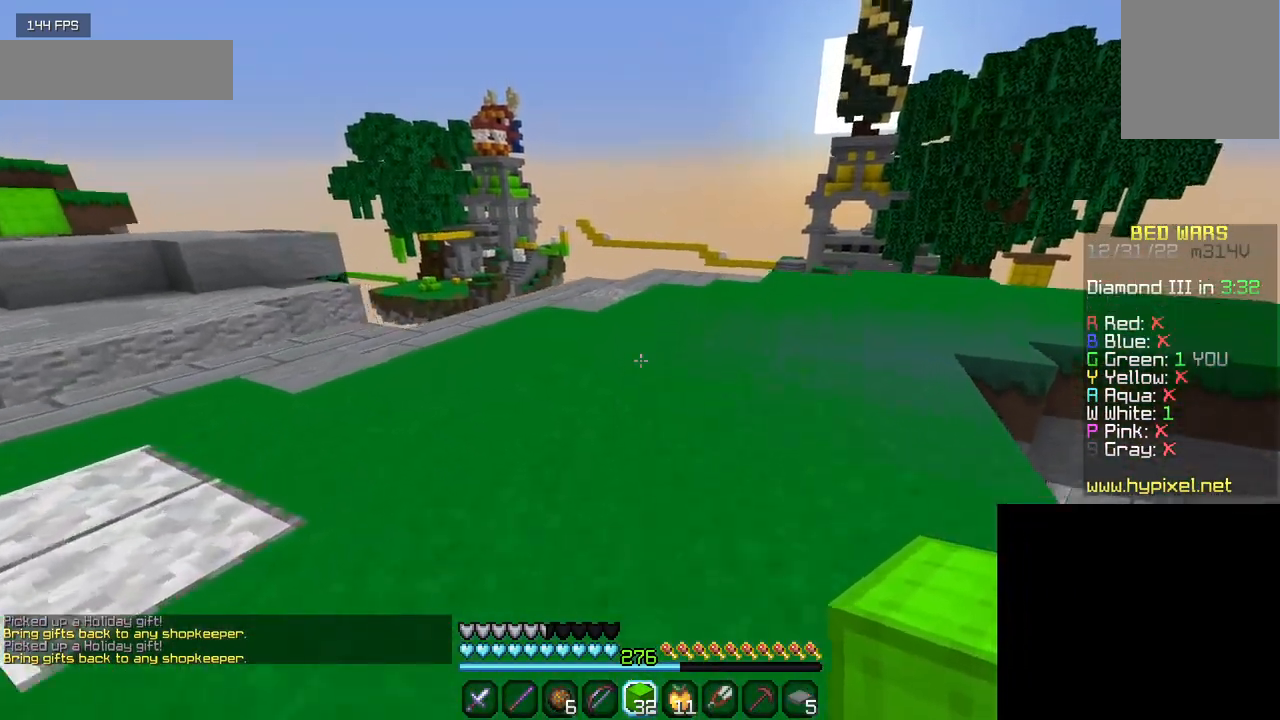
{"keys": ["w"], "mouse": [], "events": []}
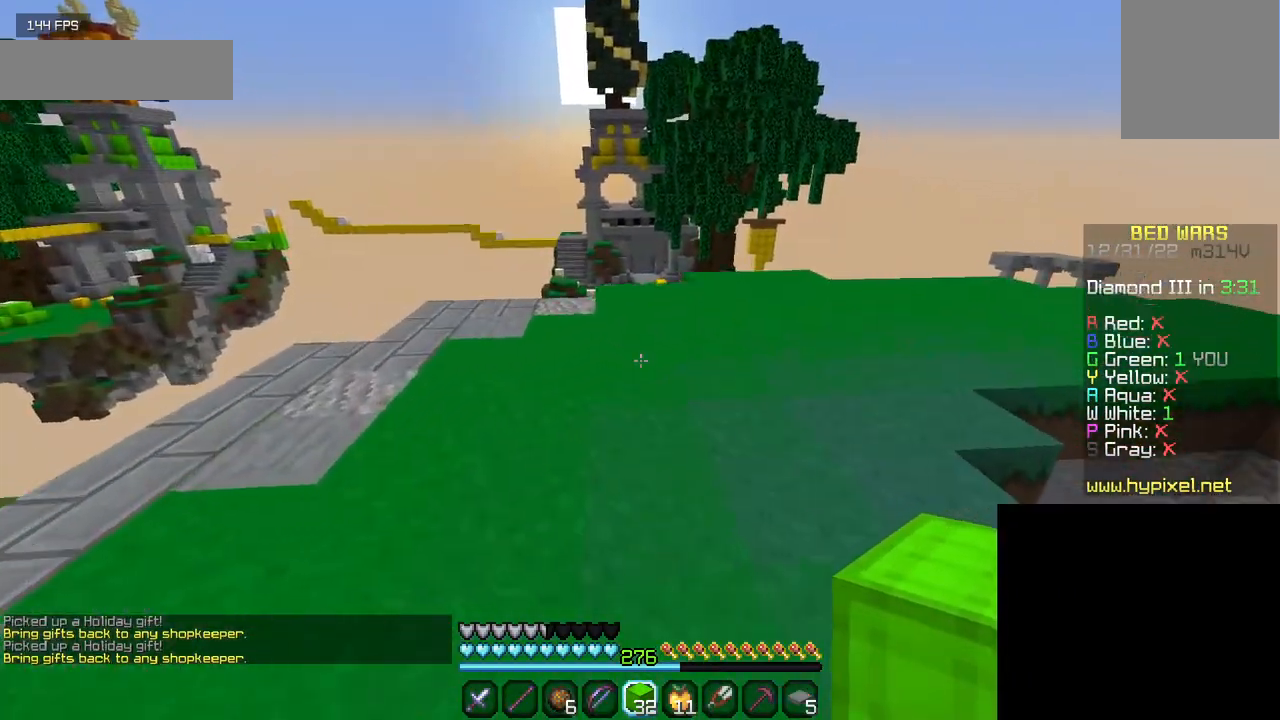
{"keys": ["w"], "mouse": [], "events": []}